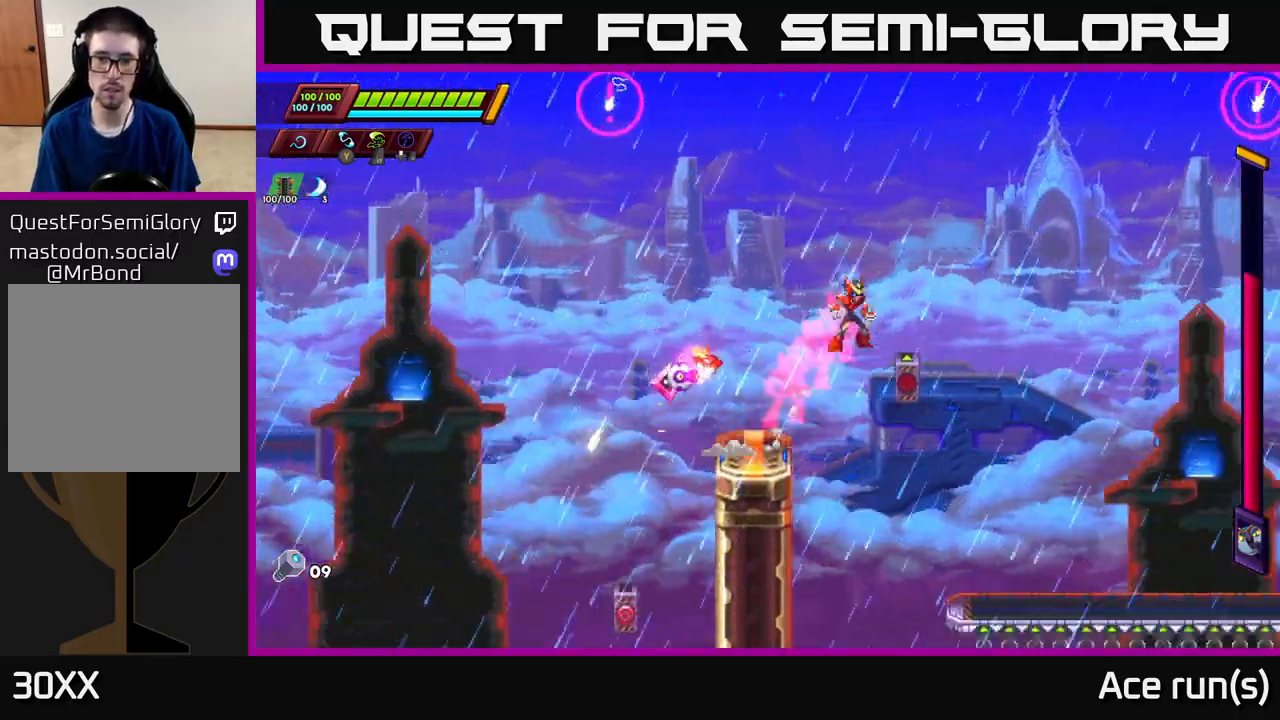
Gameplay with a controller (Xbox layout); each line is a JSON object with the inputs held at the frame after it. "events" lists button and stick changes between this image and that frame as [ms after this image, input, new state], when the widget could be followed in between.
{"buttons": [], "left_stick": "right", "right_stick": "center", "events": [[267, "X", "up"], [467, "A", "up"], [467, "R2", "up"]]}
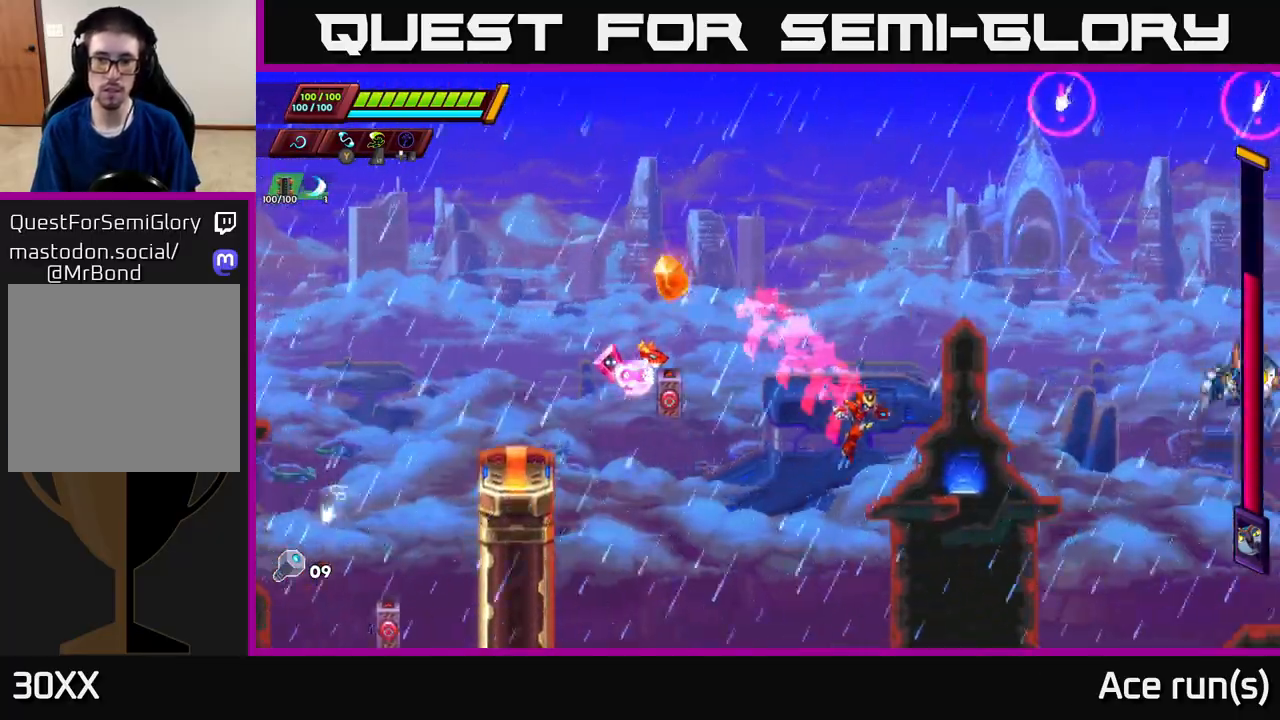
{"buttons": [], "left_stick": "center", "right_stick": "center", "events": [[67, "left_stick", "up"], [117, "left_stick", "up-left"], [250, "left_stick", "center"]]}
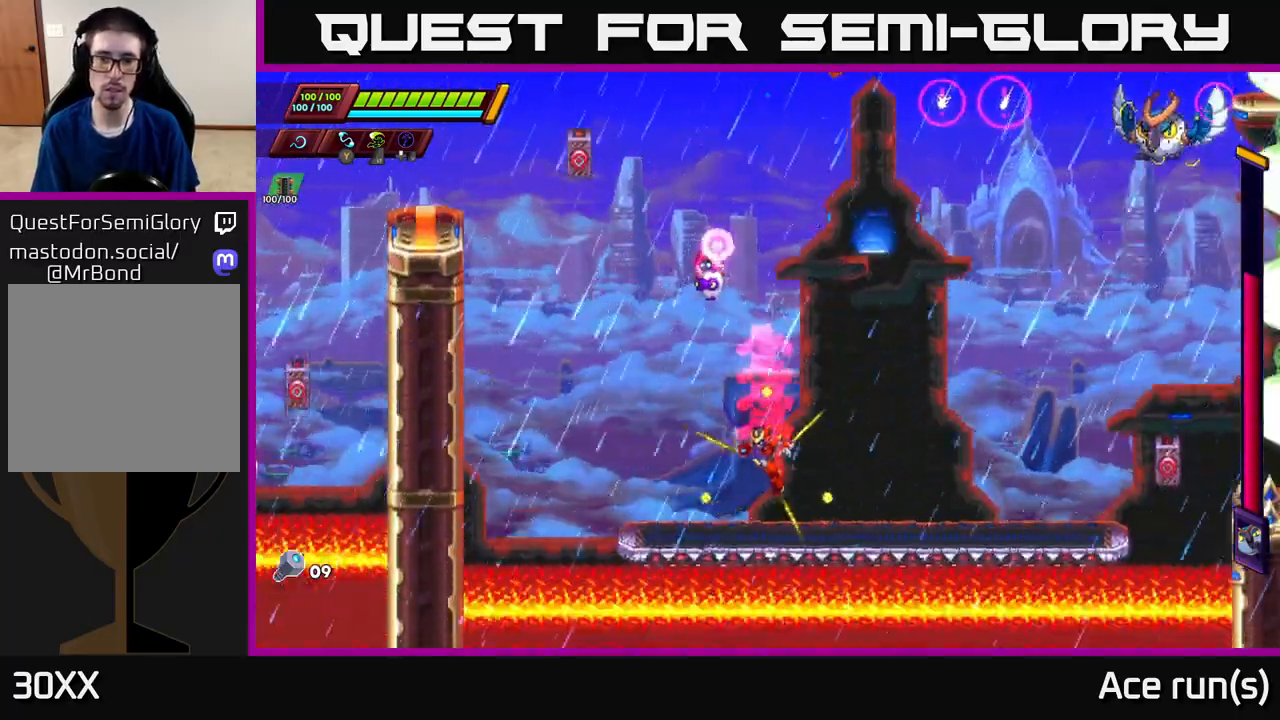
{"buttons": ["R2"], "left_stick": "right", "right_stick": "center", "events": [[17, "left_stick", "right"], [250, "R2", "down"], [417, "R2", "up"], [500, "R2", "down"]]}
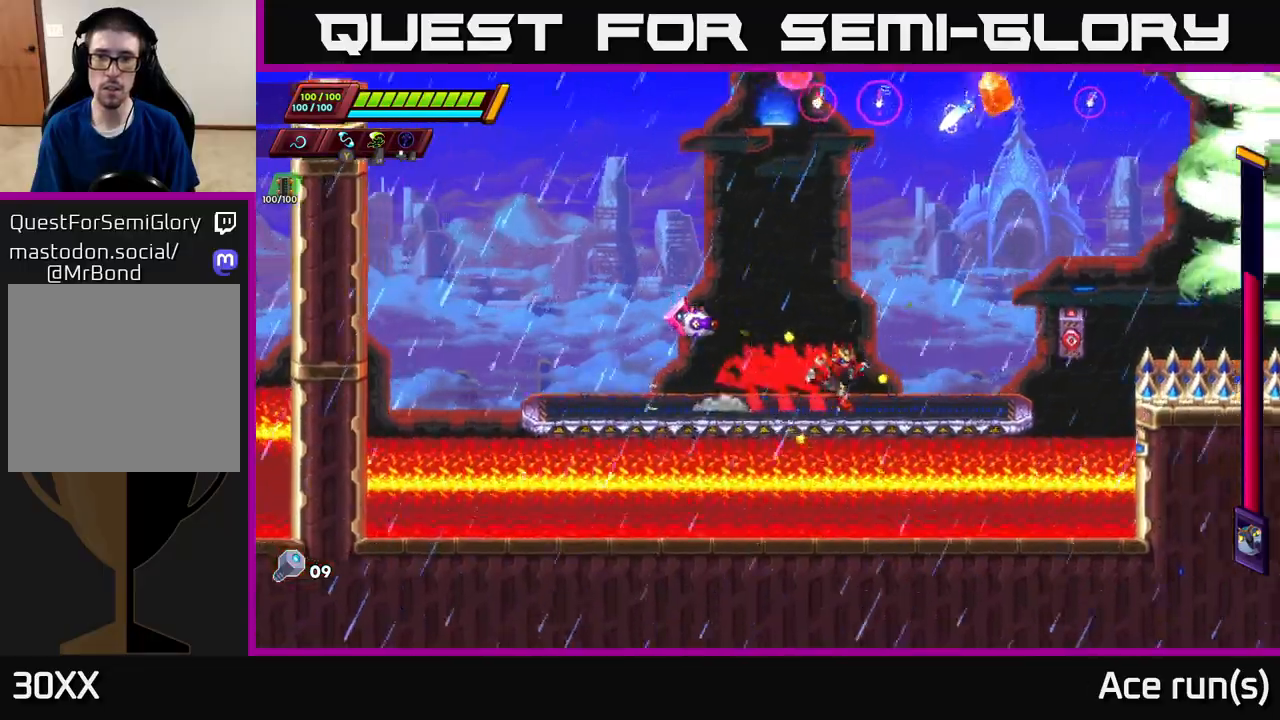
{"buttons": ["A", "R2"], "left_stick": "up-left", "right_stick": "center", "events": [[233, "A", "down"], [350, "left_stick", "up-left"]]}
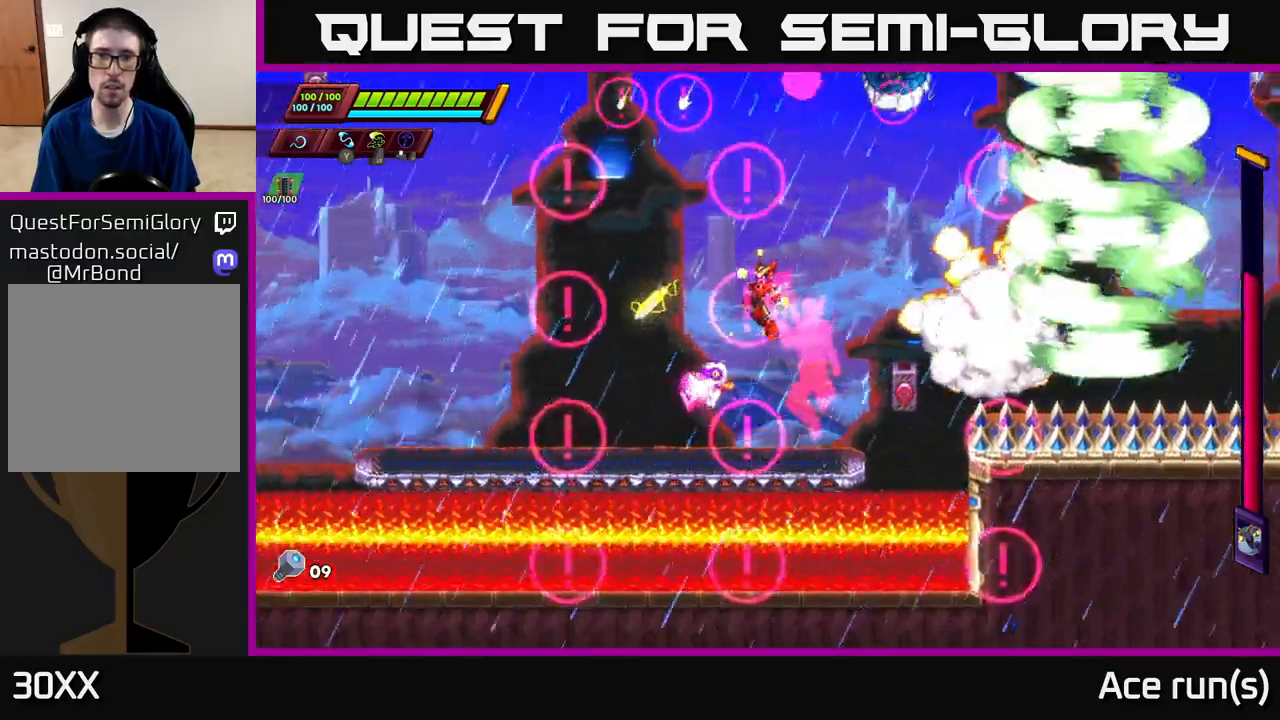
{"buttons": ["R2"], "left_stick": "left", "right_stick": "center", "events": [[50, "R2", "up"], [67, "X", "down"], [67, "left_stick", "up-right"], [100, "A", "up"], [183, "left_stick", "center"], [200, "X", "up"], [383, "left_stick", "left"], [483, "R2", "down"]]}
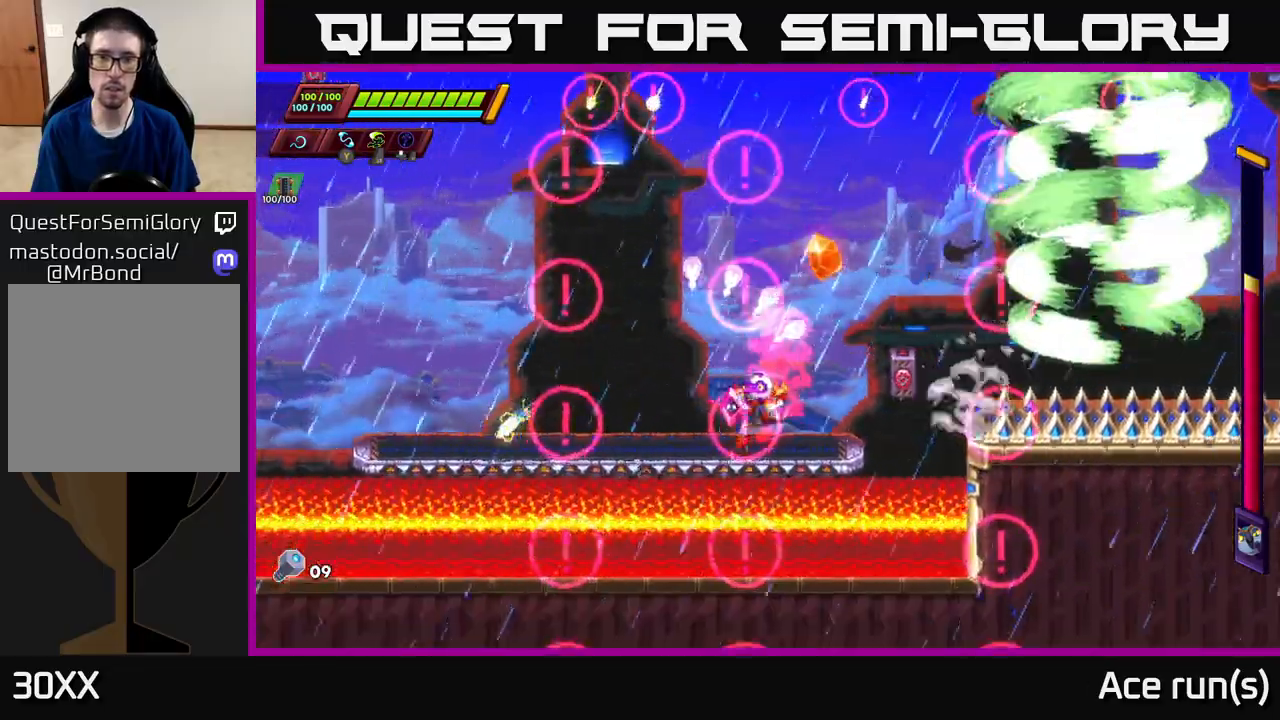
{"buttons": [], "left_stick": "center", "right_stick": "center", "events": [[117, "R2", "up"], [233, "left_stick", "right"], [283, "X", "down"], [350, "left_stick", "center"], [383, "X", "up"]]}
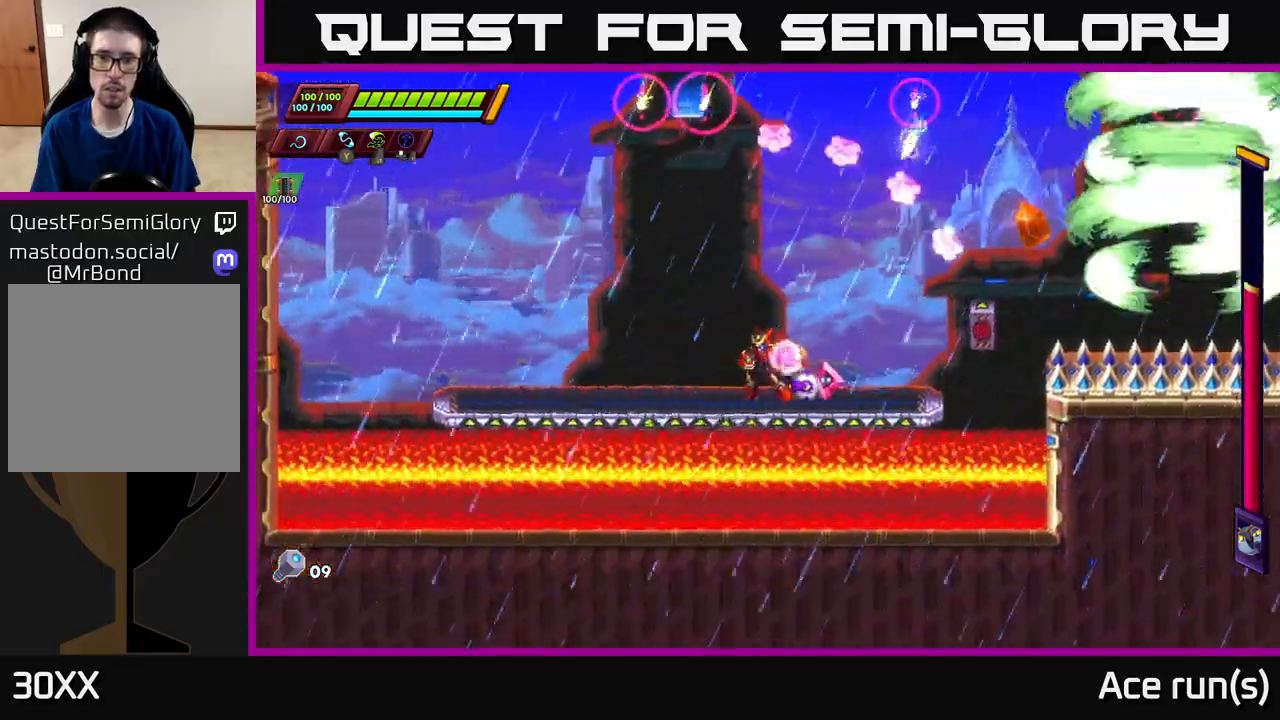
{"buttons": [], "left_stick": "center", "right_stick": "center", "events": [[50, "left_stick", "left"], [233, "left_stick", "center"]]}
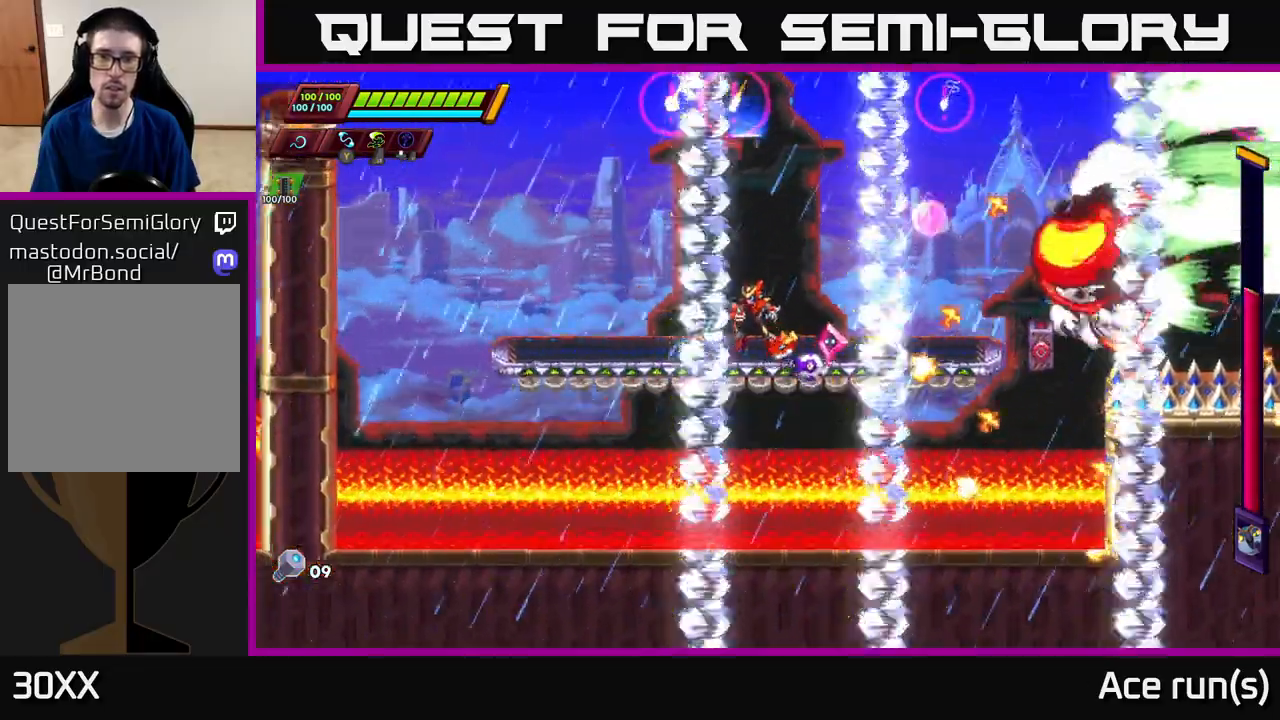
{"buttons": ["A", "X"], "left_stick": "right", "right_stick": "center", "events": [[50, "left_stick", "right"], [117, "left_stick", "center"], [300, "A", "down"], [417, "X", "down"], [500, "left_stick", "right"]]}
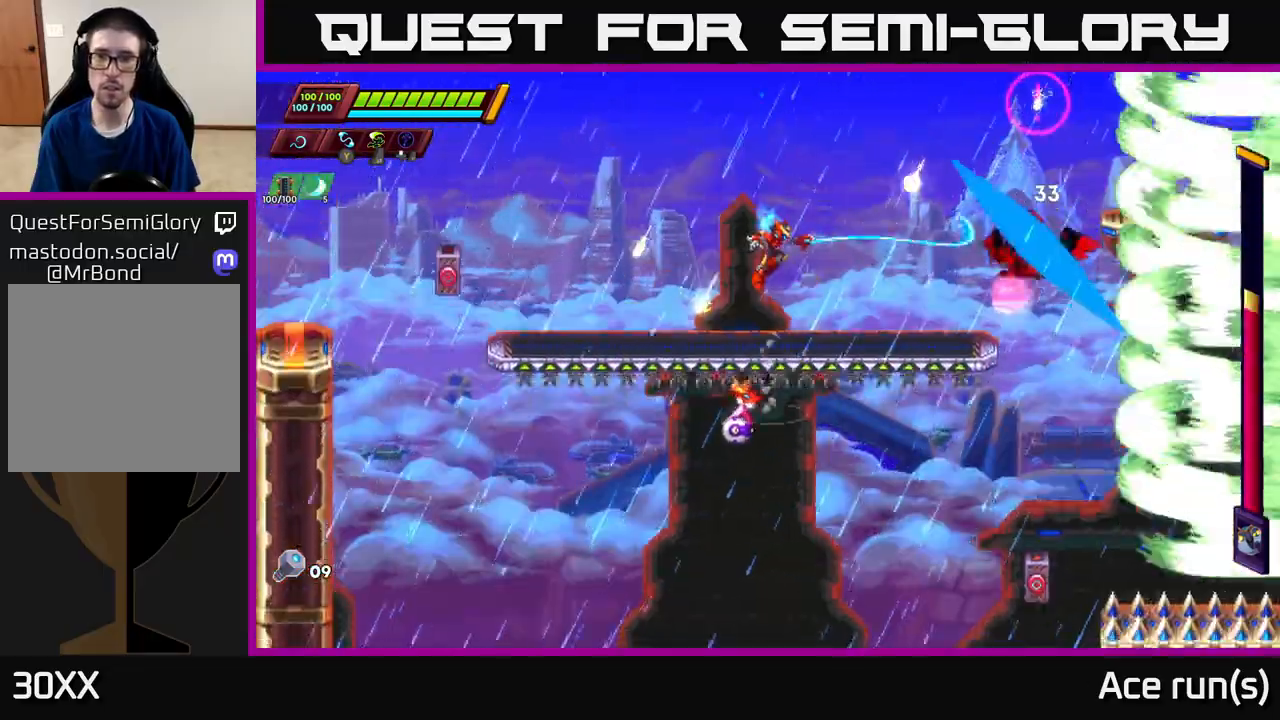
{"buttons": [], "left_stick": "center", "right_stick": "center", "events": [[100, "X", "up"], [100, "left_stick", "center"], [300, "A", "up"], [333, "X", "down"], [450, "X", "up"]]}
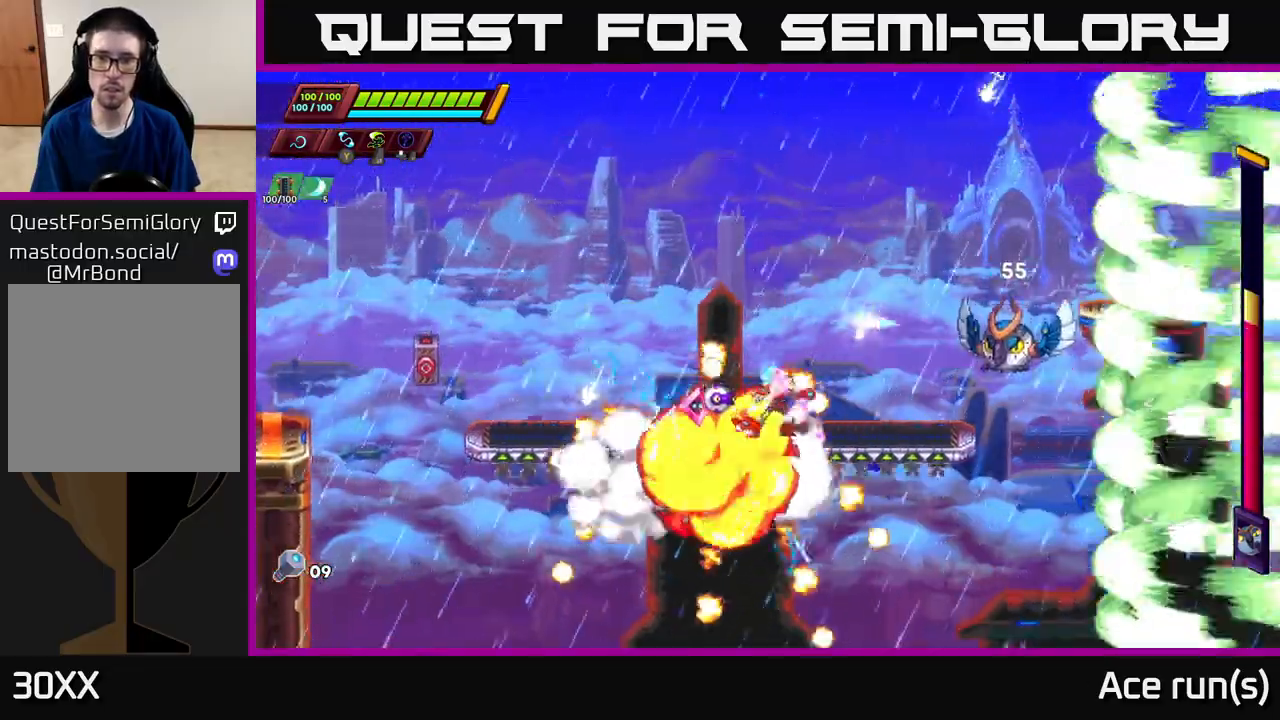
{"buttons": ["A", "X"], "left_stick": "center", "right_stick": "center", "events": [[33, "left_stick", "left"], [267, "left_stick", "right"], [383, "A", "down"], [417, "X", "down"], [417, "left_stick", "center"]]}
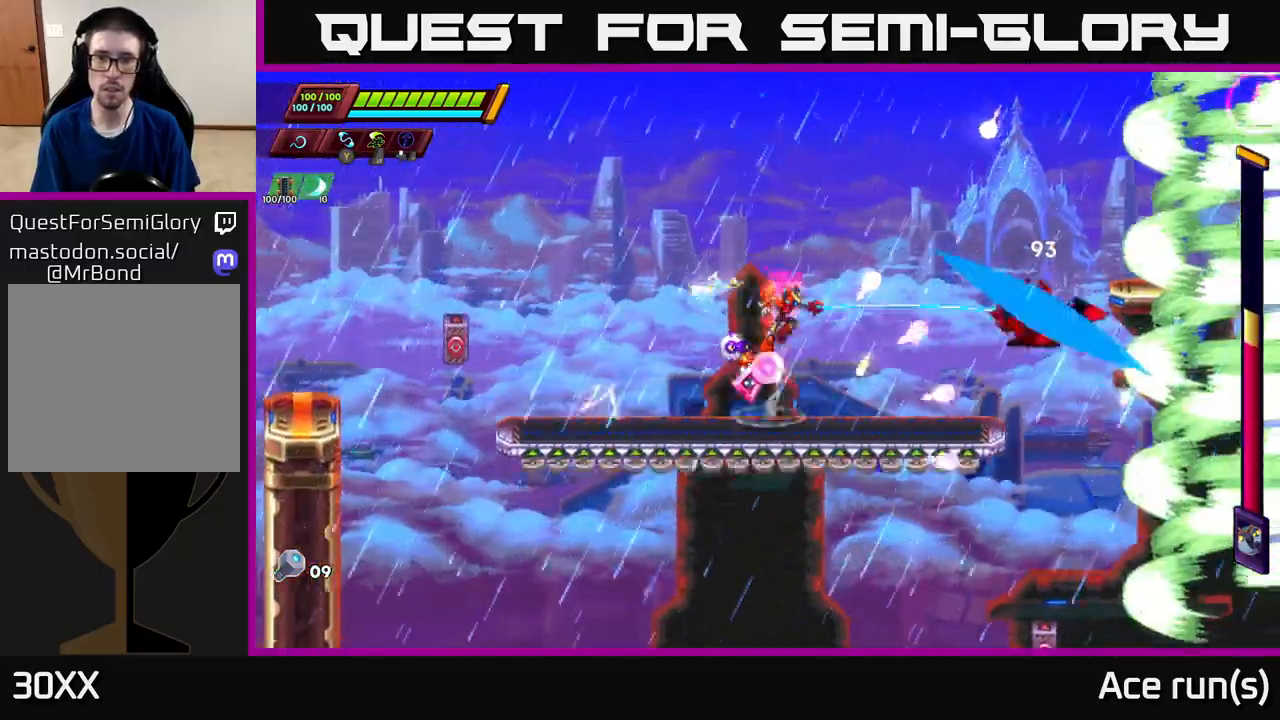
{"buttons": ["X"], "left_stick": "right", "right_stick": "center", "events": [[67, "X", "up"], [200, "A", "up"], [300, "left_stick", "right"], [383, "X", "down"]]}
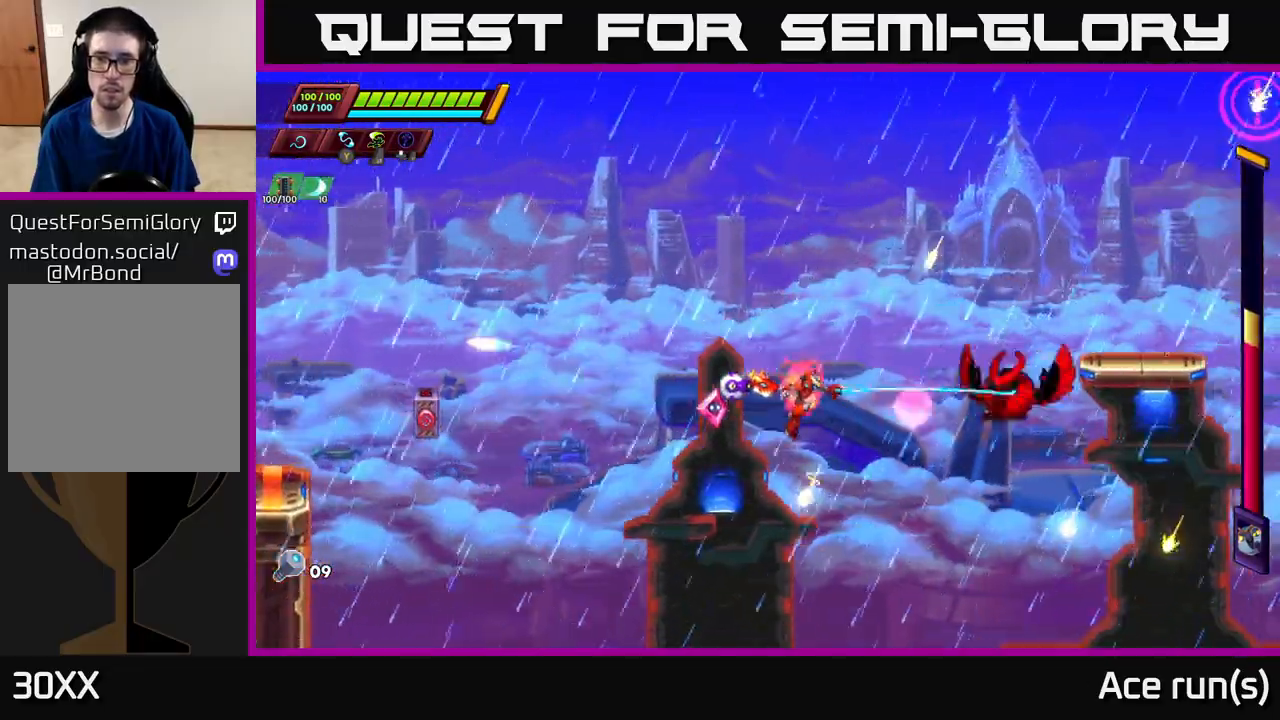
{"buttons": [], "left_stick": "center", "right_stick": "center", "events": [[33, "X", "up"], [33, "left_stick", "left"], [317, "left_stick", "right"], [500, "left_stick", "center"]]}
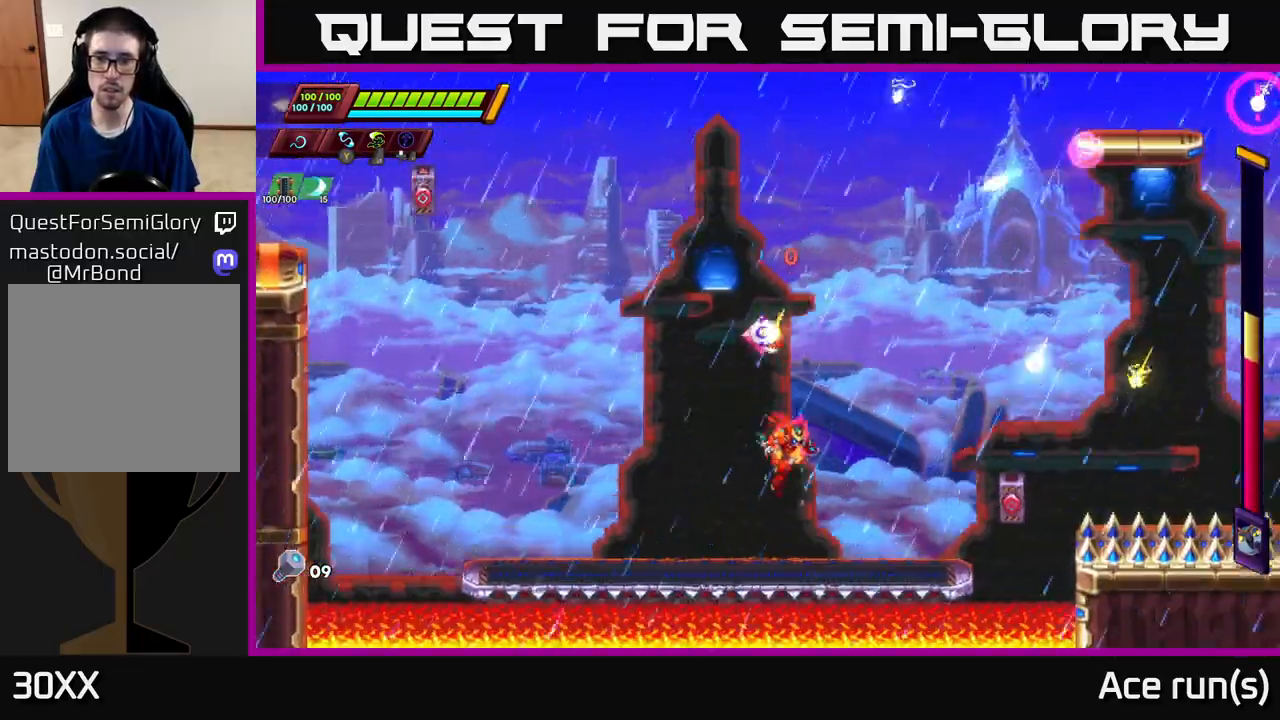
{"buttons": [], "left_stick": "right", "right_stick": "center", "events": [[133, "left_stick", "right"], [317, "left_stick", "center"], [400, "left_stick", "right"]]}
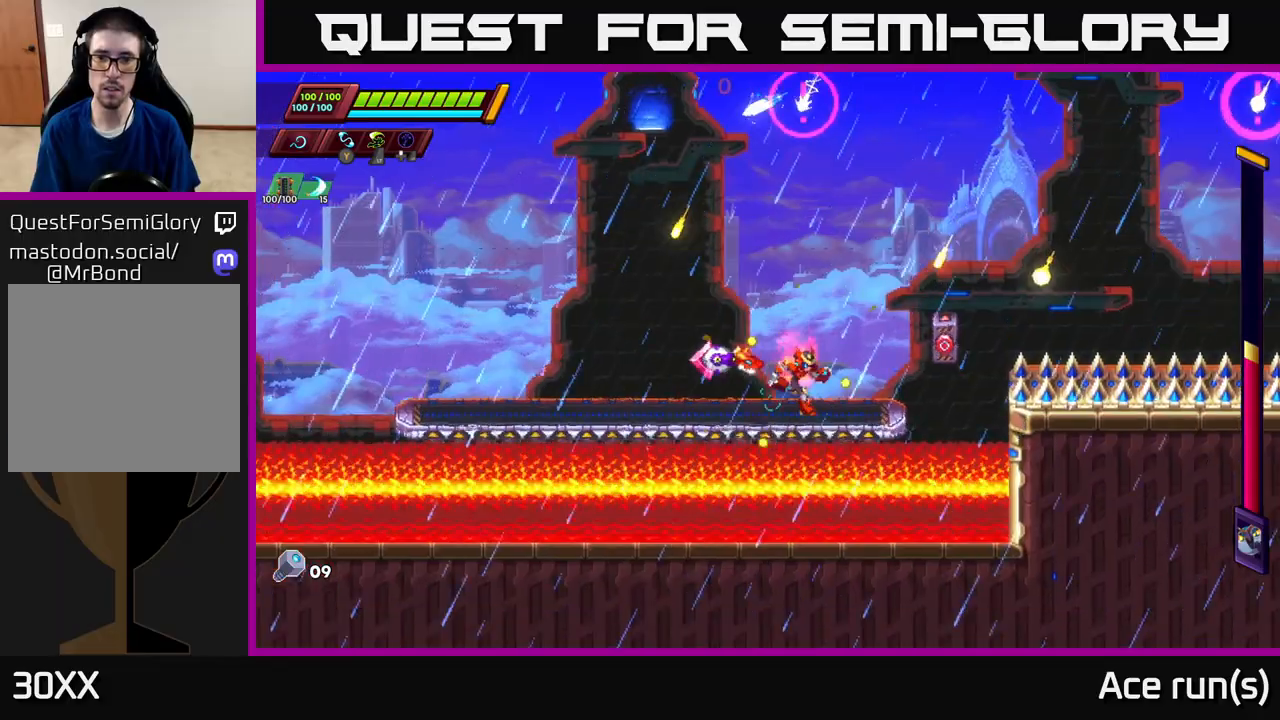
{"buttons": [], "left_stick": "center", "right_stick": "center", "events": [[33, "X", "down"], [67, "left_stick", "center"], [150, "X", "up"]]}
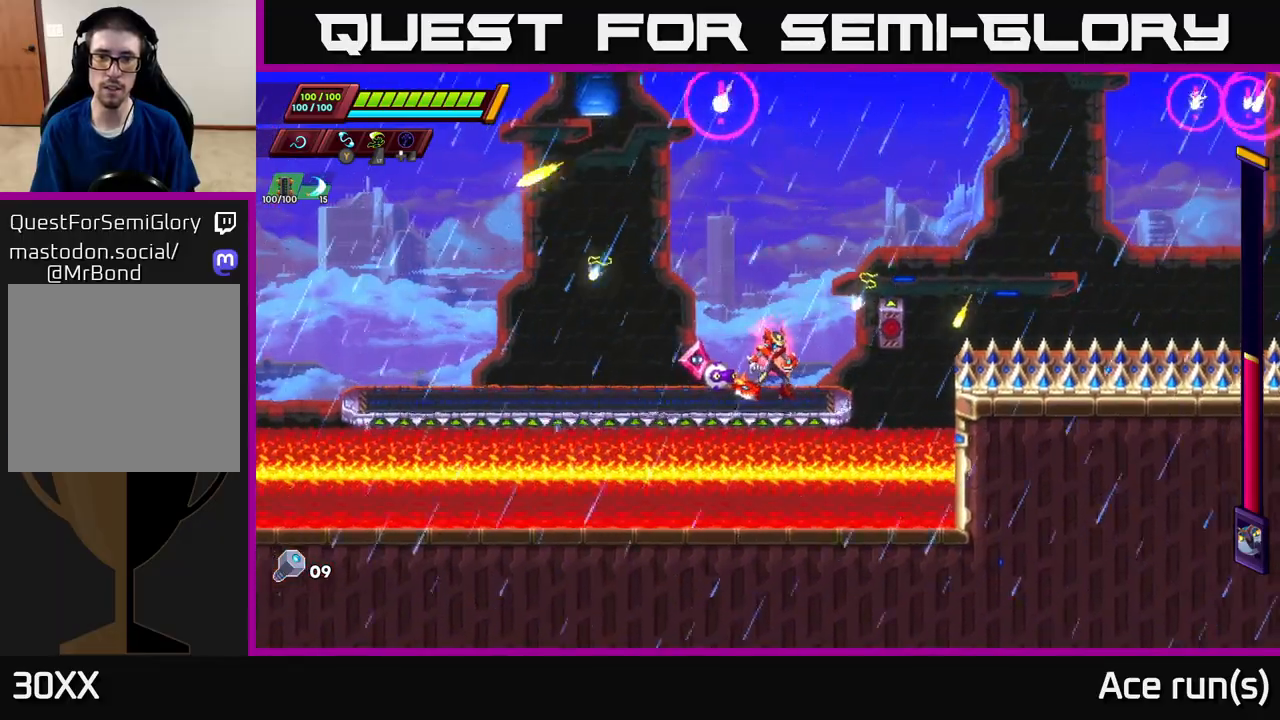
{"buttons": [], "left_stick": "center", "right_stick": "center", "events": [[67, "left_stick", "right"], [183, "left_stick", "center"], [300, "X", "down"], [400, "X", "up"]]}
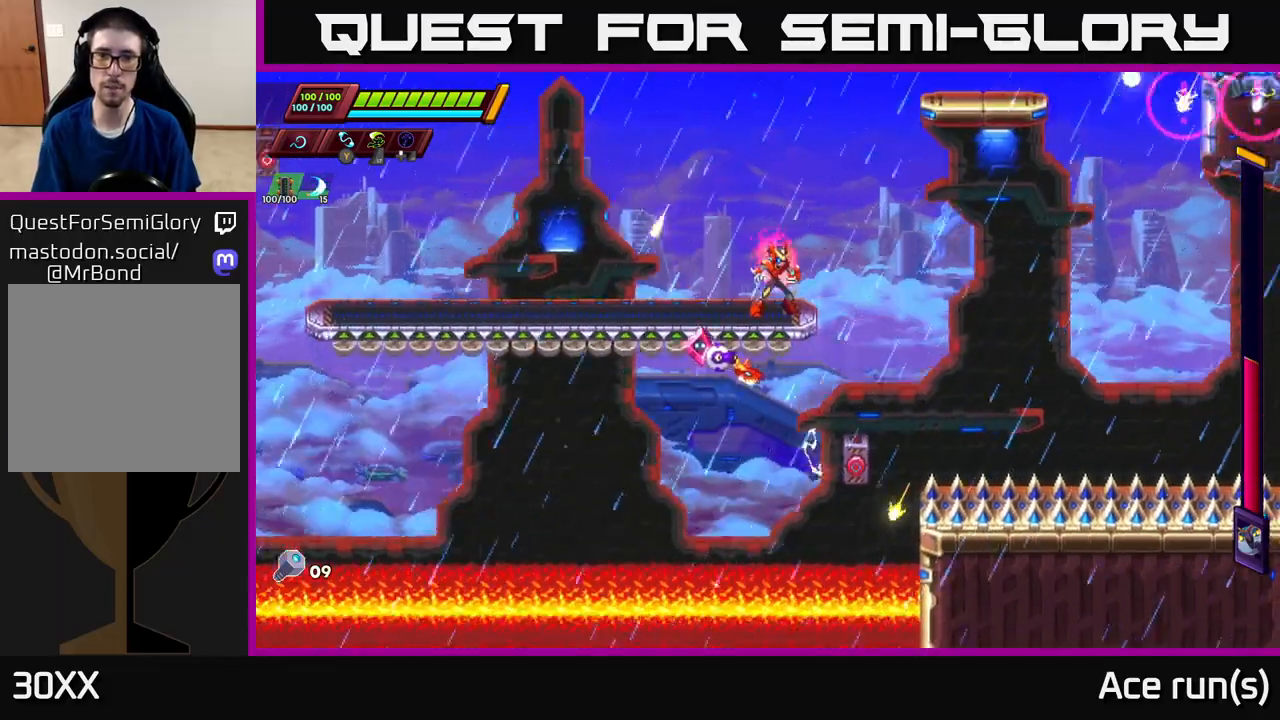
{"buttons": ["A", "R2"], "left_stick": "right", "right_stick": "center", "events": [[333, "left_stick", "right"], [417, "A", "down"], [417, "R2", "down"]]}
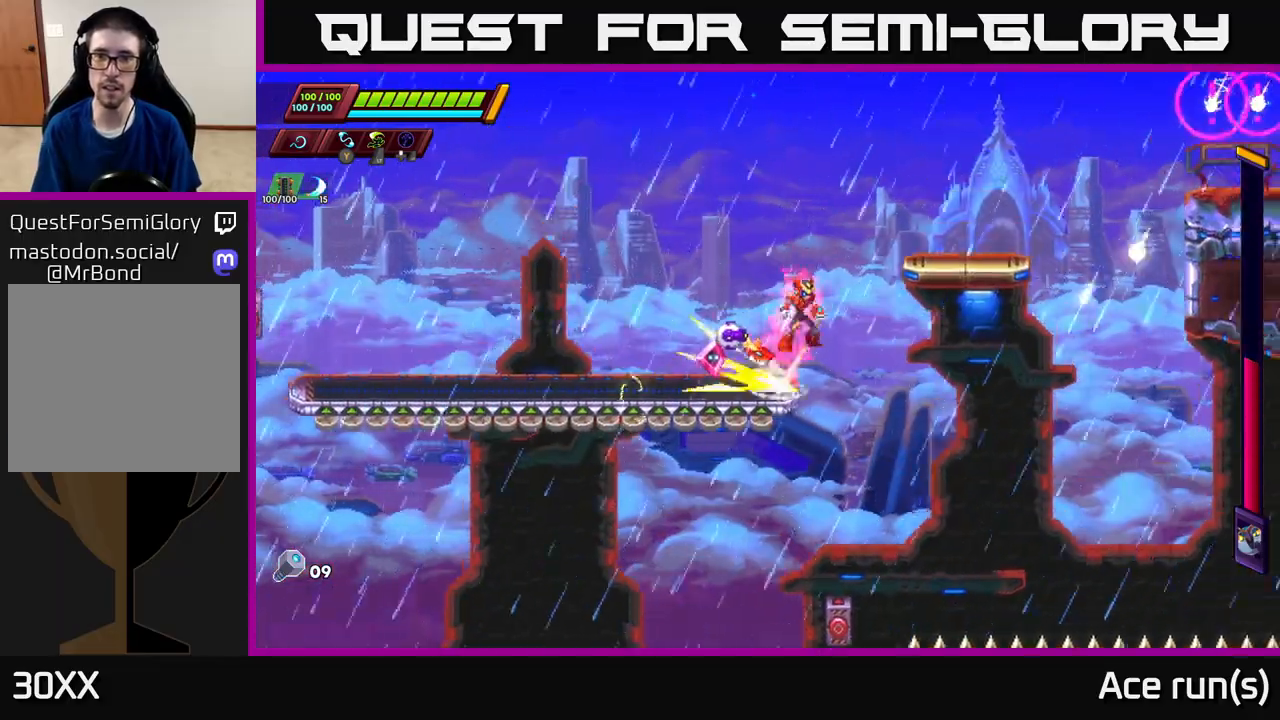
{"buttons": ["R2"], "left_stick": "right", "right_stick": "center", "events": [[333, "left_stick", "center"], [367, "A", "up"], [367, "R2", "up"], [450, "left_stick", "right"], [467, "R2", "down"]]}
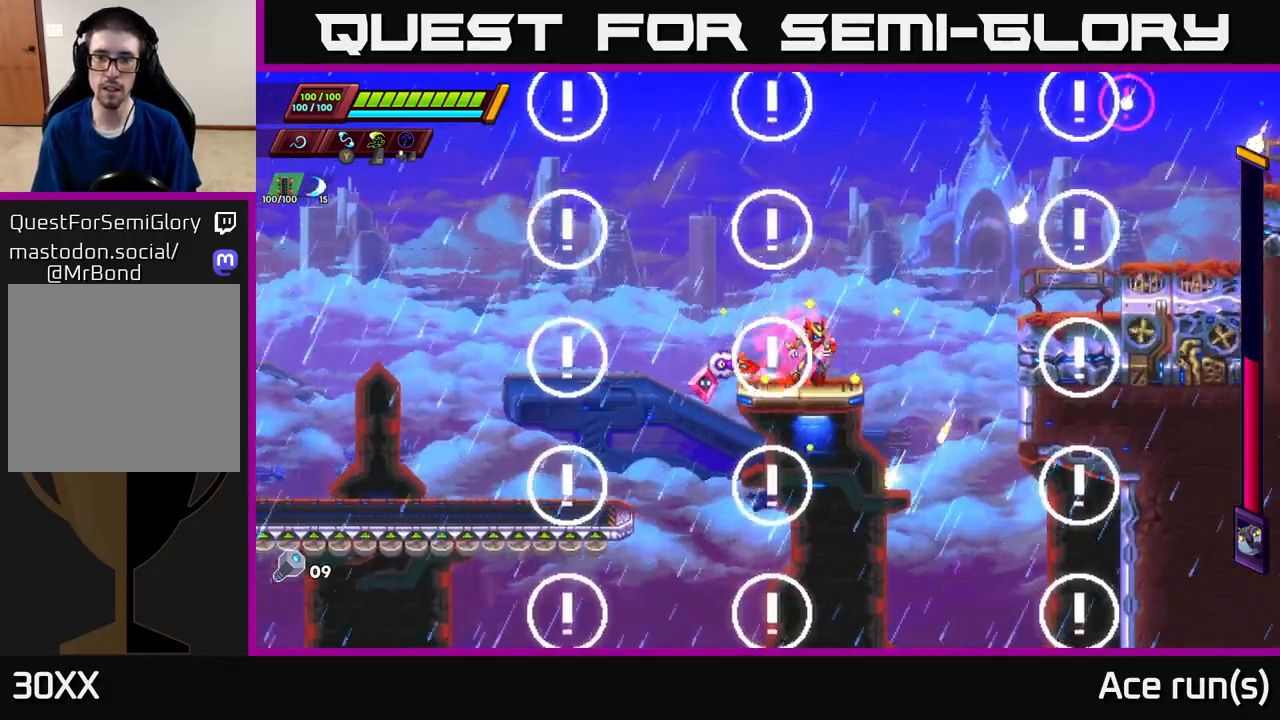
{"buttons": [], "left_stick": "center", "right_stick": "center", "events": [[150, "A", "down"], [233, "left_stick", "up-left"], [417, "A", "up"], [417, "R2", "up"], [467, "left_stick", "center"]]}
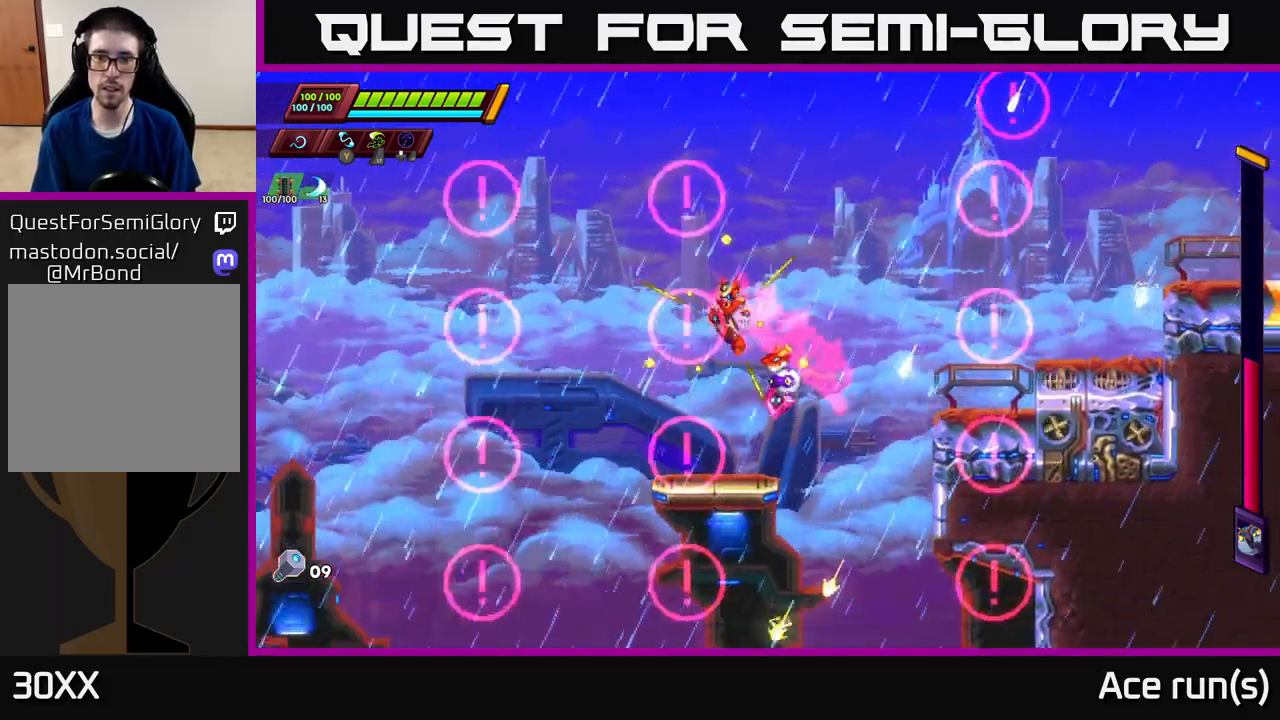
{"buttons": [], "left_stick": "center", "right_stick": "center", "events": [[67, "left_stick", "right"], [150, "left_stick", "center"], [400, "left_stick", "right"], [483, "left_stick", "center"]]}
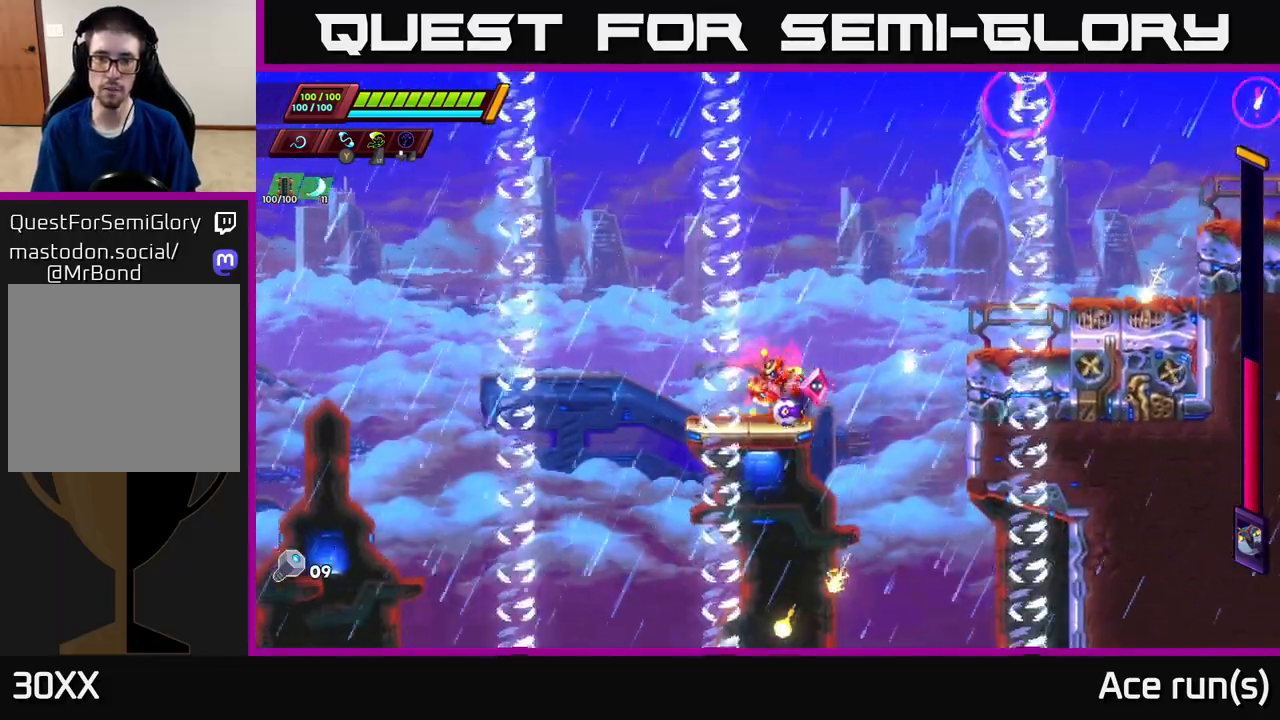
{"buttons": [], "left_stick": "center", "right_stick": "center", "events": []}
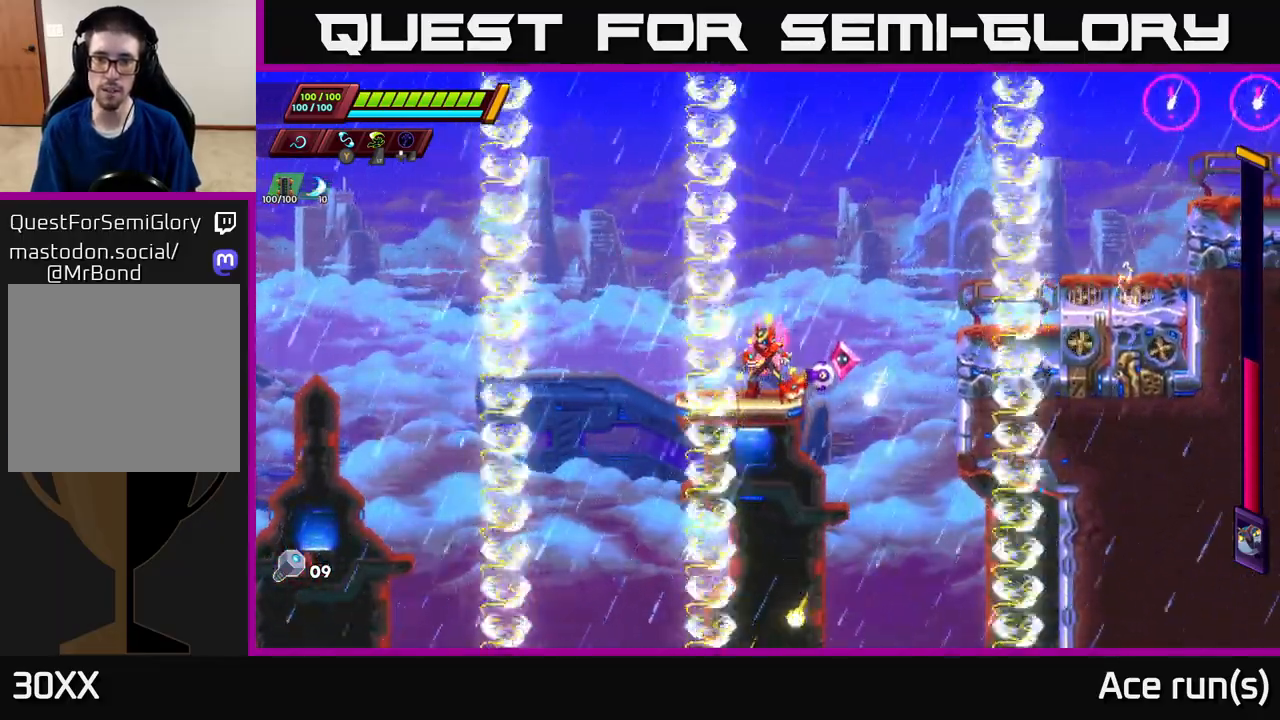
{"buttons": ["A", "R2"], "left_stick": "right", "right_stick": "center", "events": [[283, "left_stick", "right"], [333, "R2", "down"], [350, "A", "down"]]}
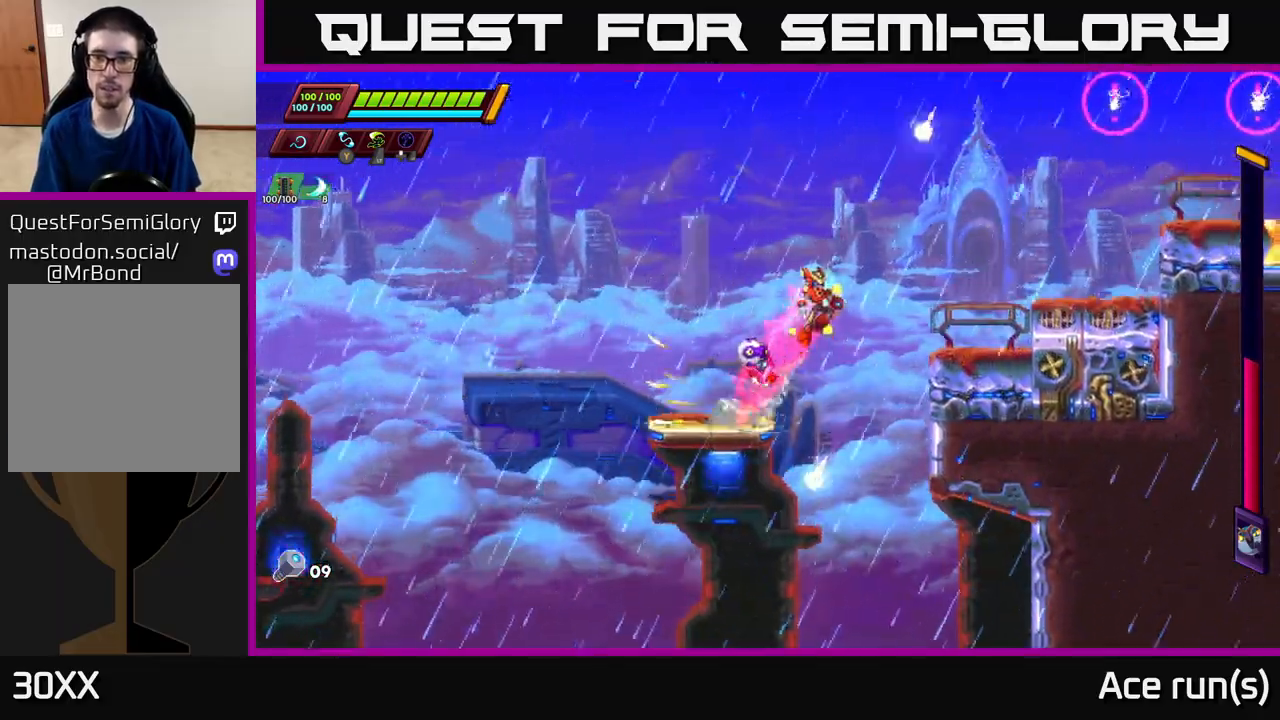
{"buttons": ["A", "R2"], "left_stick": "right", "right_stick": "center", "events": [[233, "A", "up"], [267, "R2", "up"], [367, "R2", "down"], [417, "A", "down"]]}
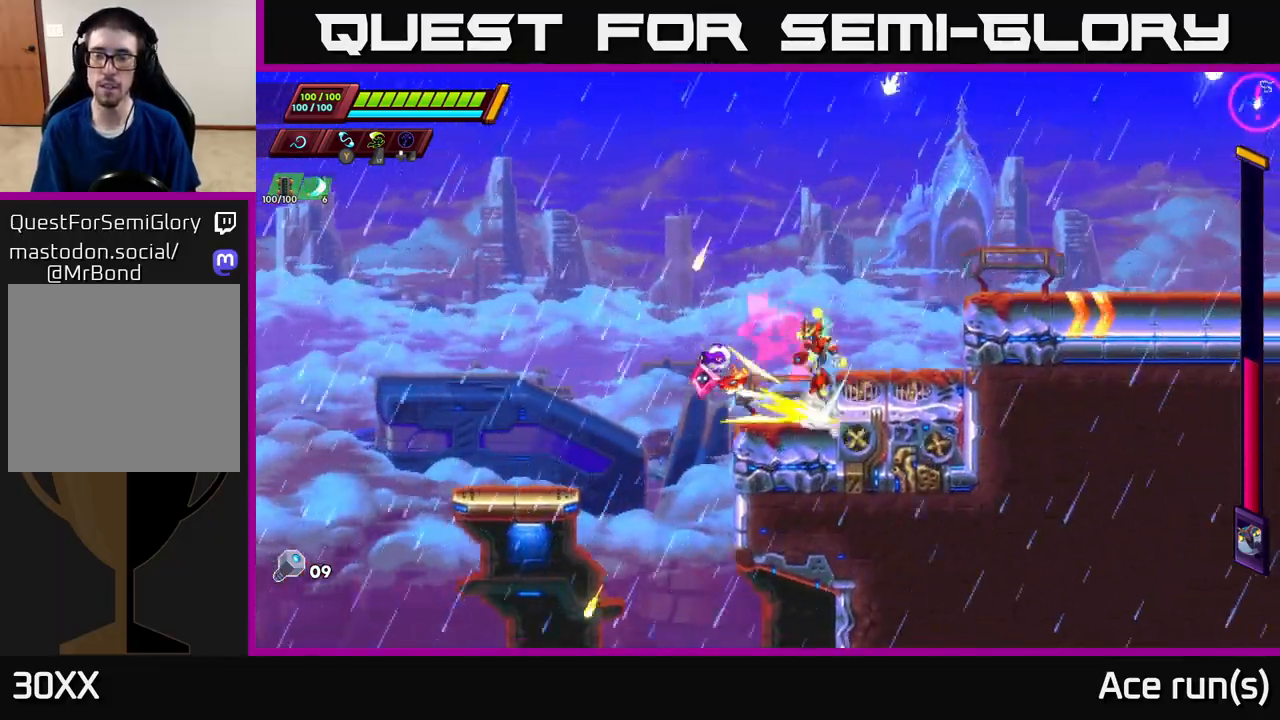
{"buttons": [], "left_stick": "right", "right_stick": "center", "events": [[167, "R2", "up"], [183, "A", "up"]]}
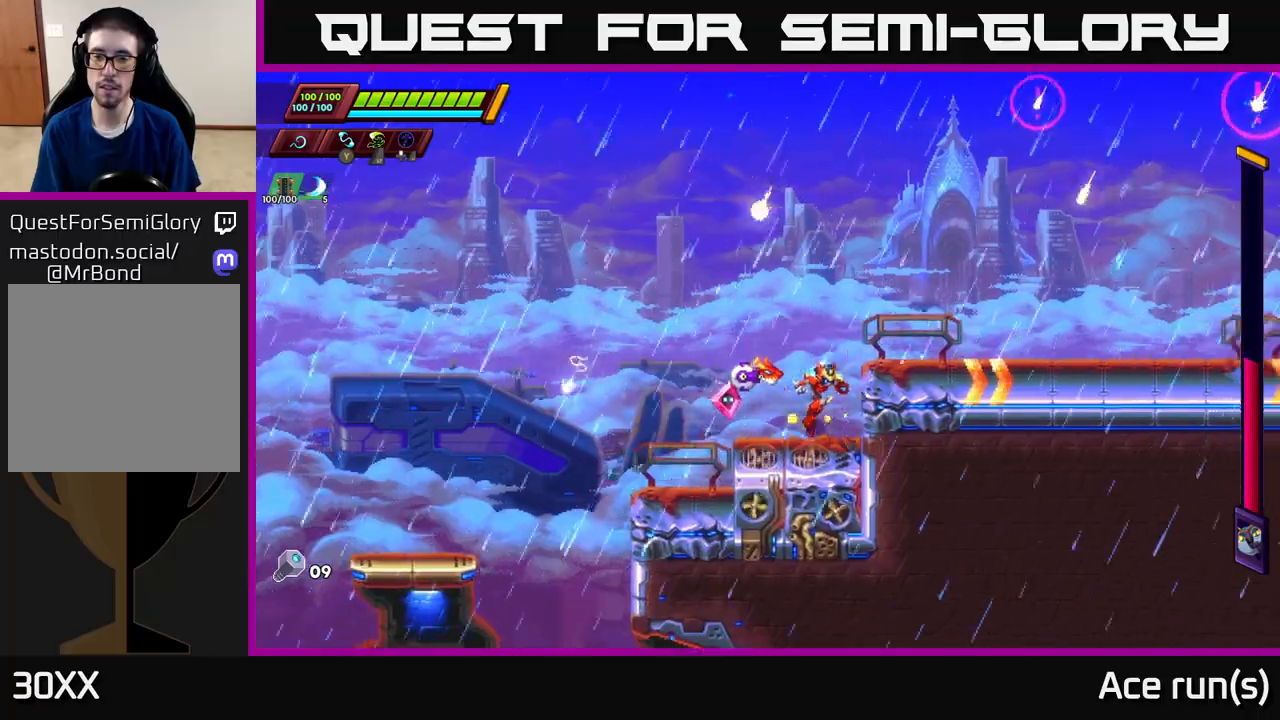
{"buttons": [], "left_stick": "right", "right_stick": "center", "events": [[50, "A", "down"], [67, "R2", "down"], [217, "A", "up"], [233, "R2", "up"]]}
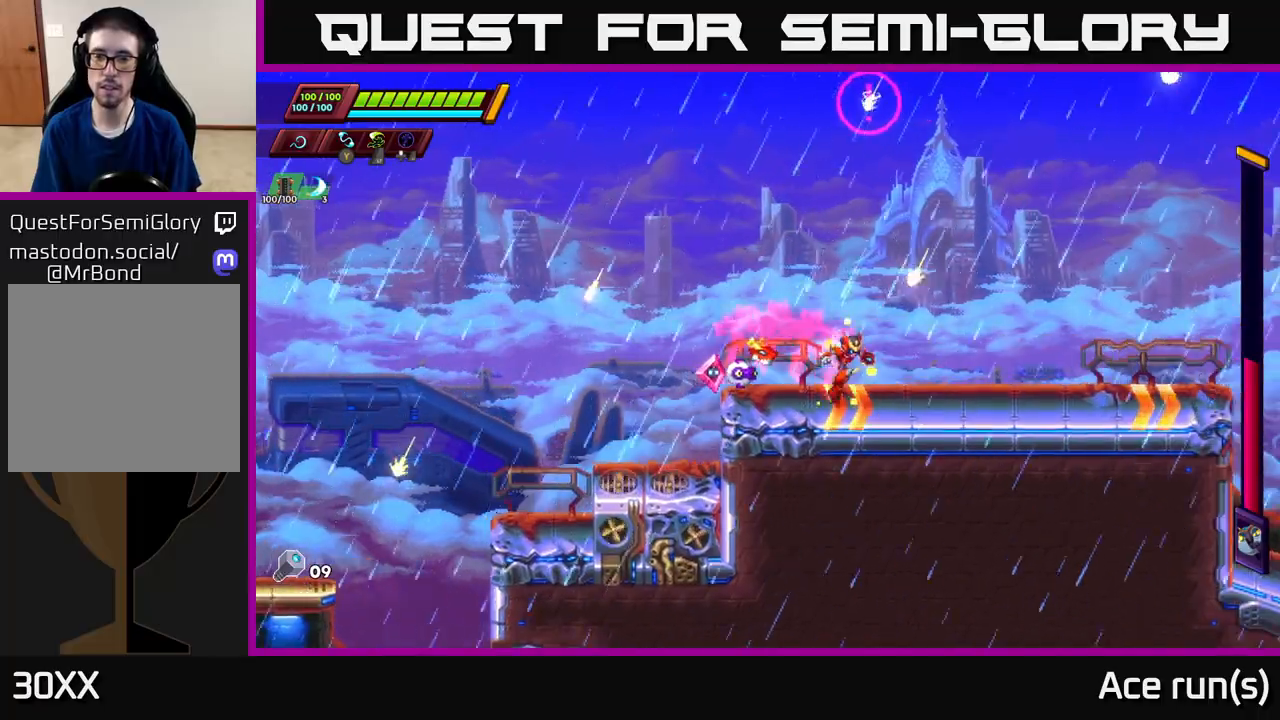
{"buttons": [], "left_stick": "right", "right_stick": "center", "events": [[33, "R2", "down"], [250, "R2", "up"], [300, "R2", "down"], [467, "R2", "up"]]}
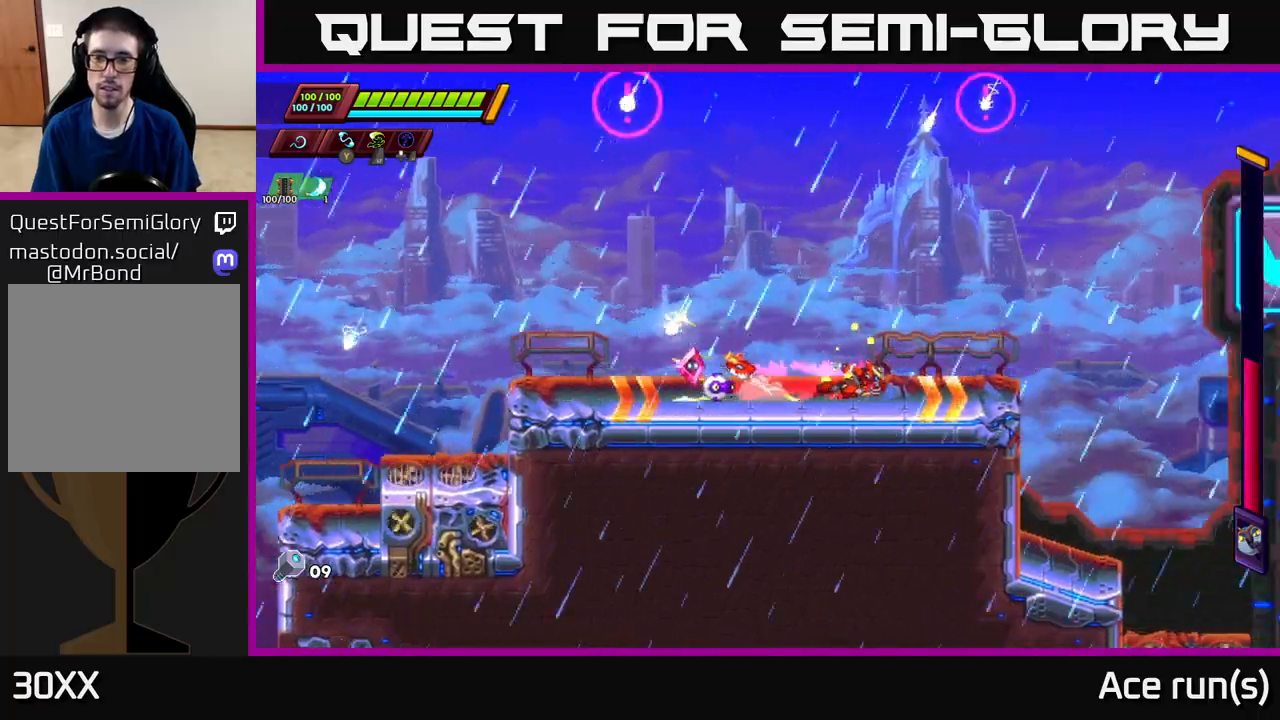
{"buttons": ["A", "R2"], "left_stick": "right", "right_stick": "center", "events": [[33, "R2", "down"], [167, "R2", "up"], [233, "R2", "down"], [317, "A", "down"]]}
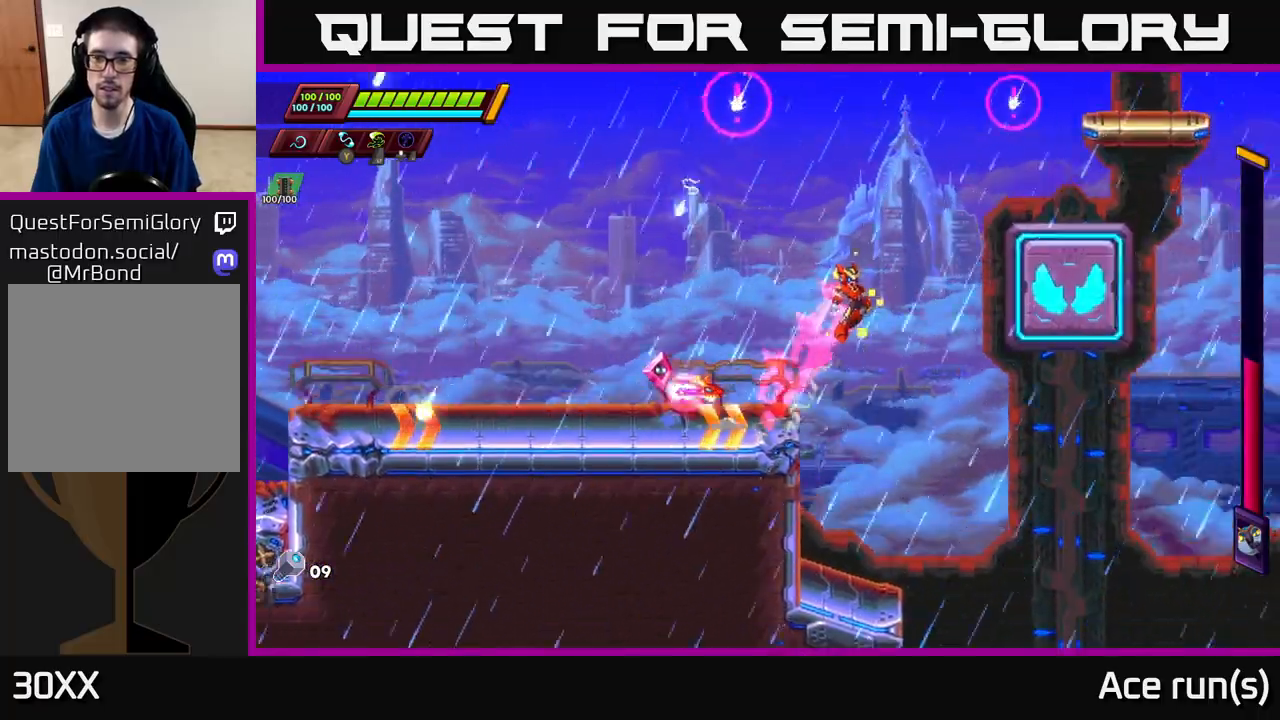
{"buttons": ["R2"], "left_stick": "up-left", "right_stick": "center", "events": [[233, "A", "up"], [333, "A", "down"], [433, "left_stick", "up-left"], [467, "A", "up"]]}
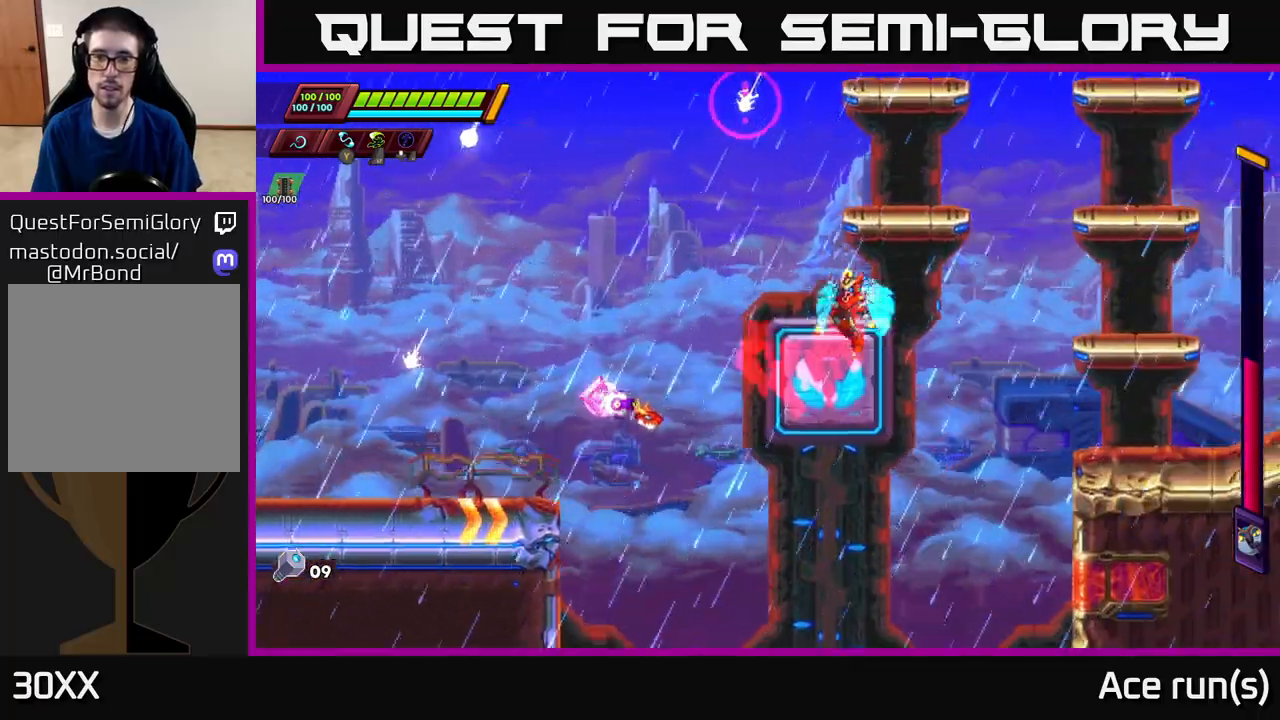
{"buttons": ["A", "R2"], "left_stick": "center", "right_stick": "center", "events": [[50, "left_stick", "center"], [117, "A", "down"], [117, "left_stick", "right"], [300, "left_stick", "center"]]}
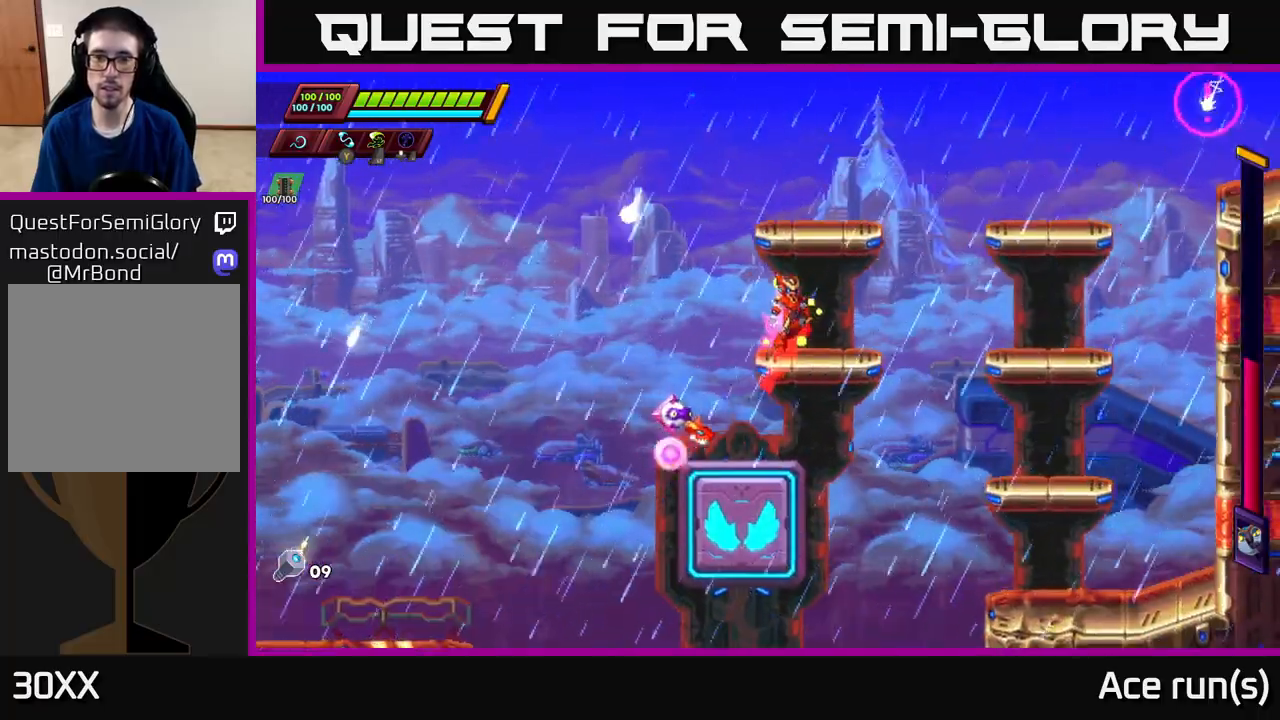
{"buttons": ["A", "R2"], "left_stick": "right", "right_stick": "center", "events": [[33, "A", "up"], [133, "left_stick", "right"], [150, "A", "down"]]}
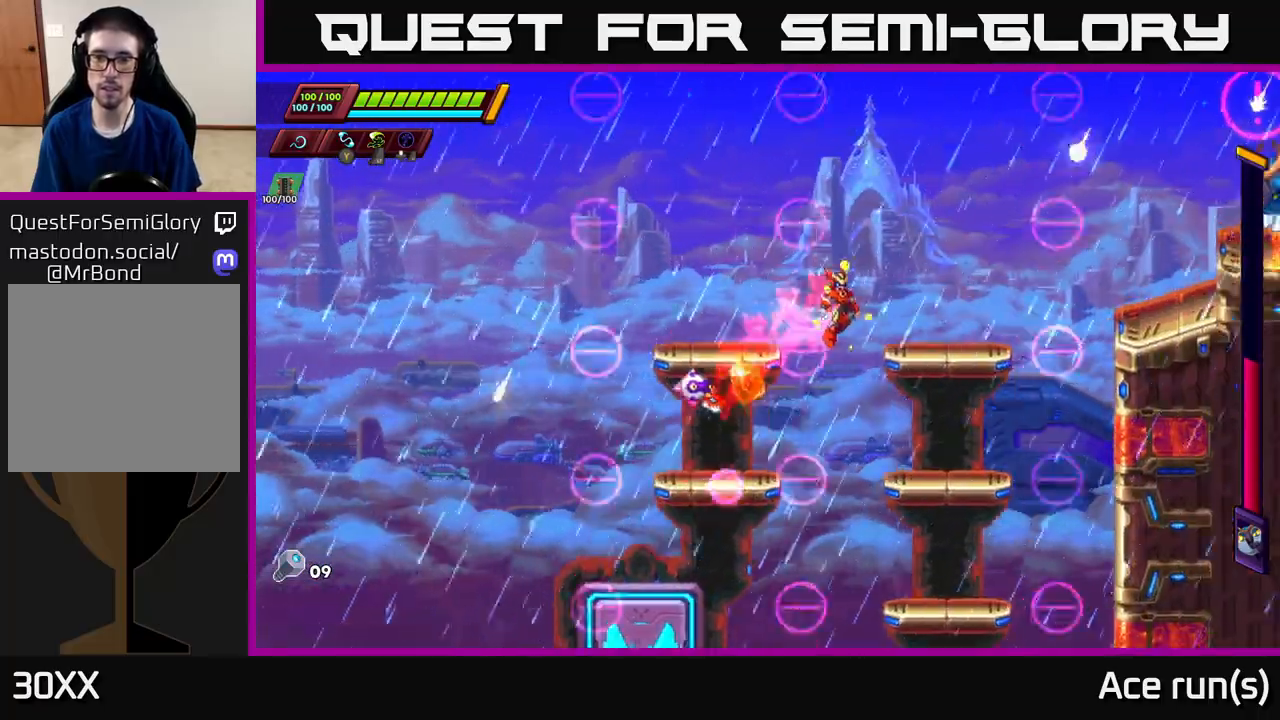
{"buttons": ["A", "R2"], "left_stick": "right", "right_stick": "center", "events": [[100, "A", "up"], [150, "R2", "up"], [200, "R2", "down"], [383, "A", "down"]]}